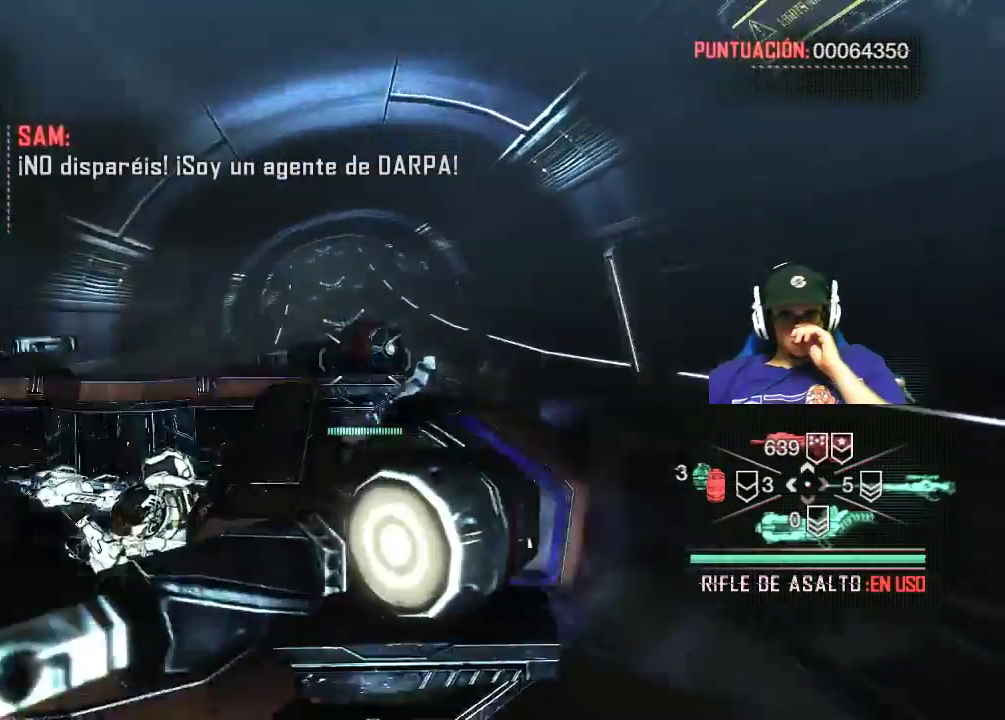
Gameplay with keyboard and mouse; each line is a JSON object with the keys and mouse buttons held at the frame after it. "events" lists presses ("down") and releases ("up") of "1", "2", "3", "4", "5", "a", "alt", "c", "caps_lock", "ctrl", "d", "e", "f", "g", "q", "r", "s", "shift", "space", "t", "tab", "v", "w", "x", "z", "mouse_left", "mouse_wheel" and "mouse_right" between this image and that frame as [ms after this image, input, new state], when the widget could be followed in between. "mouse_left", "mouse_wheel", "mouse_right" = the "left", "wheel", "right" buttons of the "mouse" list. No other keys are recorded. "wheel" means that the mouse wheel is clicked or scrolled. "mouse_move" is the direction in which the mouse moves at that frame (one of eight, or "still"), when it could be read.
{"keys": [], "mouse": [], "mouse_move": "still", "events": []}
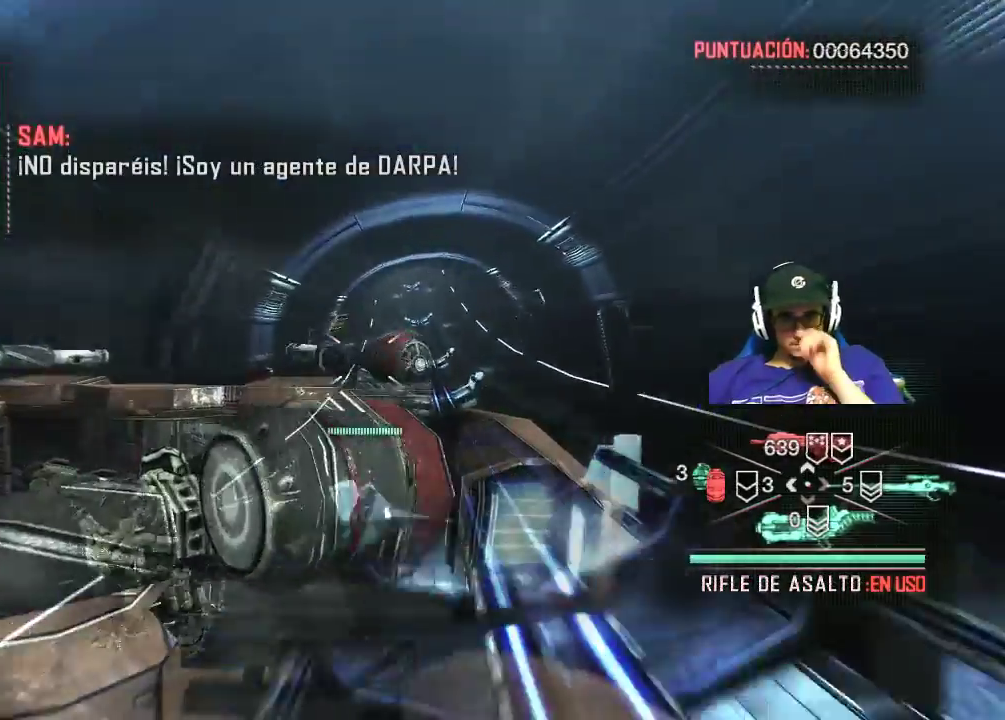
{"keys": [], "mouse": [], "mouse_move": "still", "events": []}
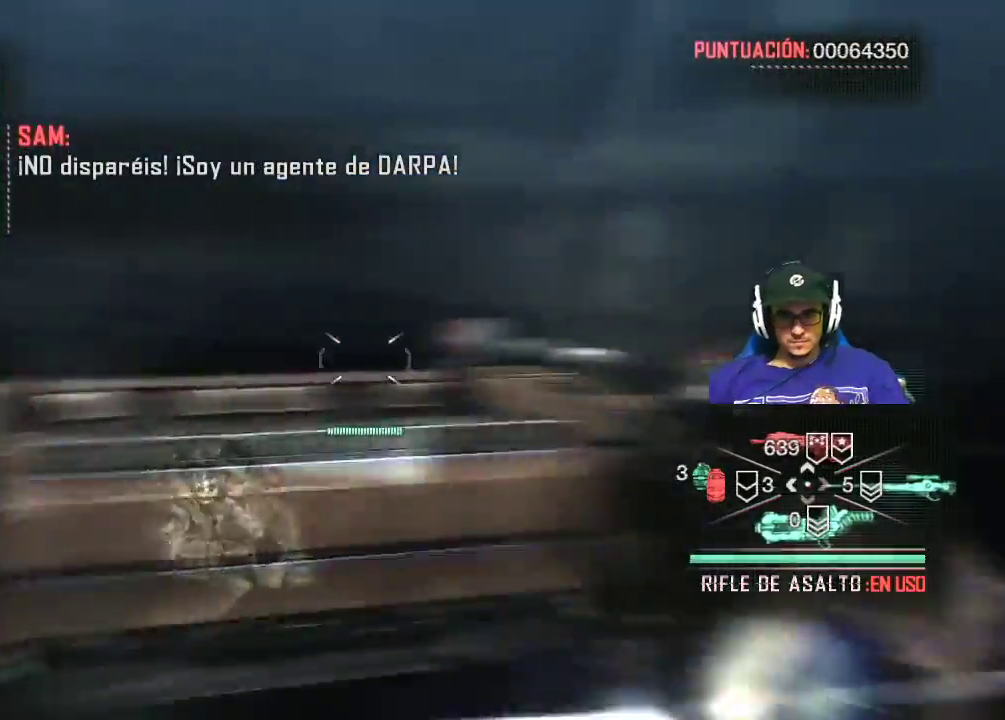
{"keys": [], "mouse": [], "mouse_move": "still", "events": []}
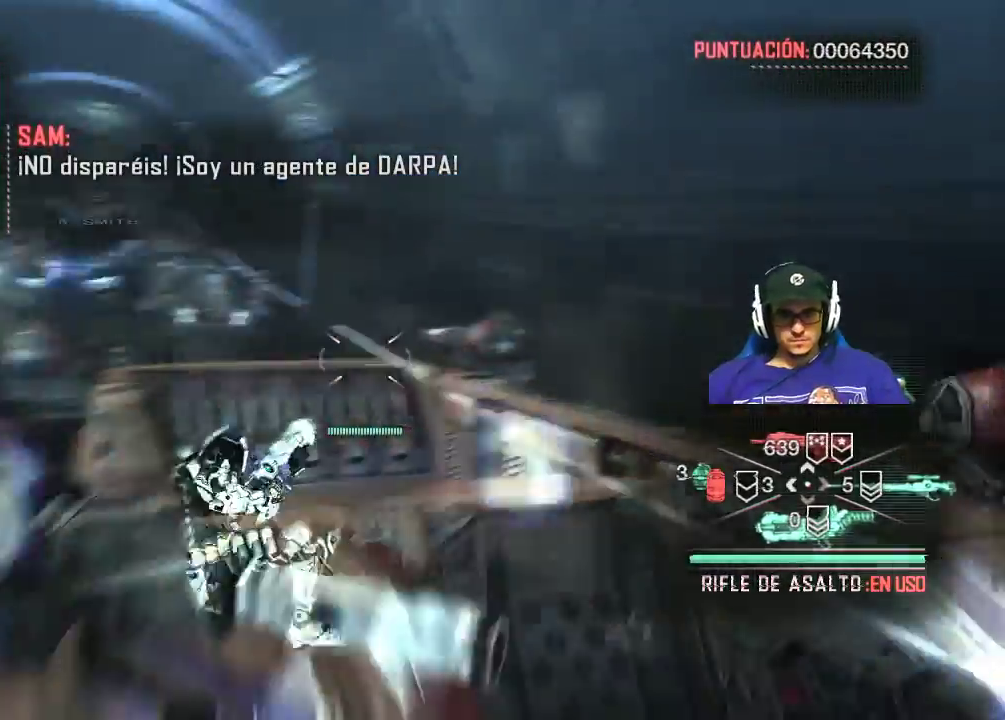
{"keys": [], "mouse": [], "mouse_move": "still", "events": []}
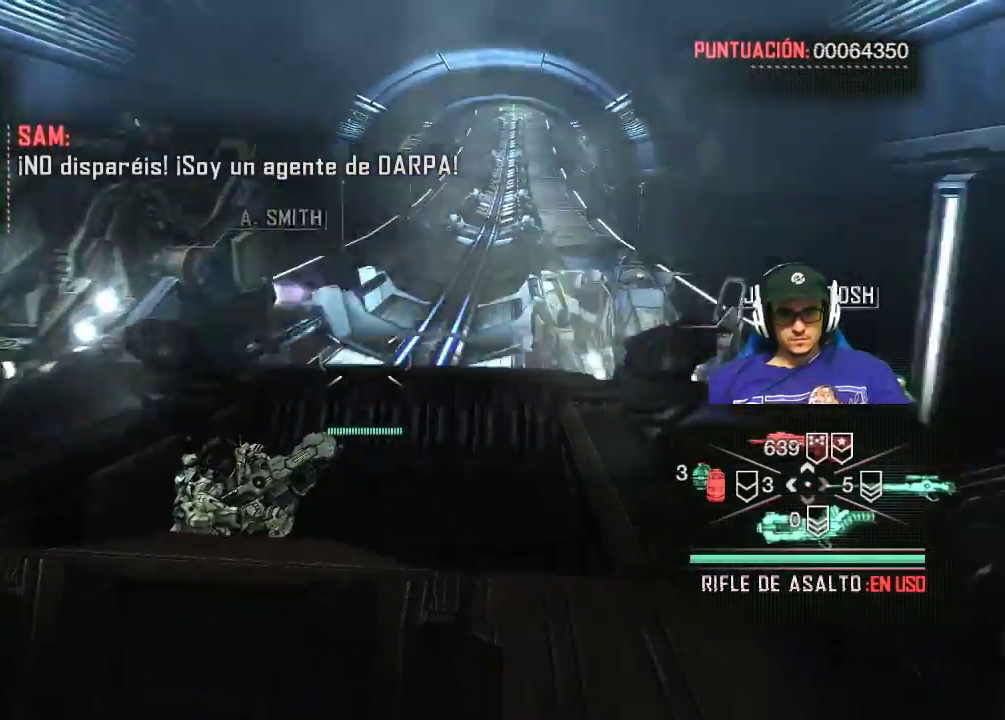
{"keys": [], "mouse": [], "mouse_move": "right", "events": []}
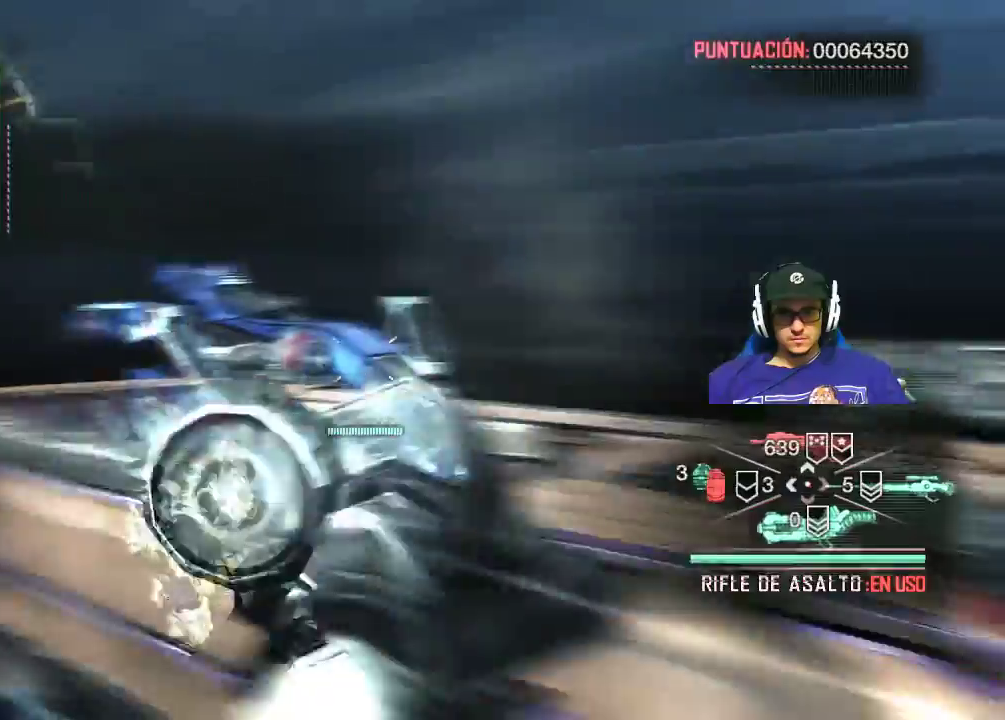
{"keys": [], "mouse": [], "mouse_move": "right", "events": []}
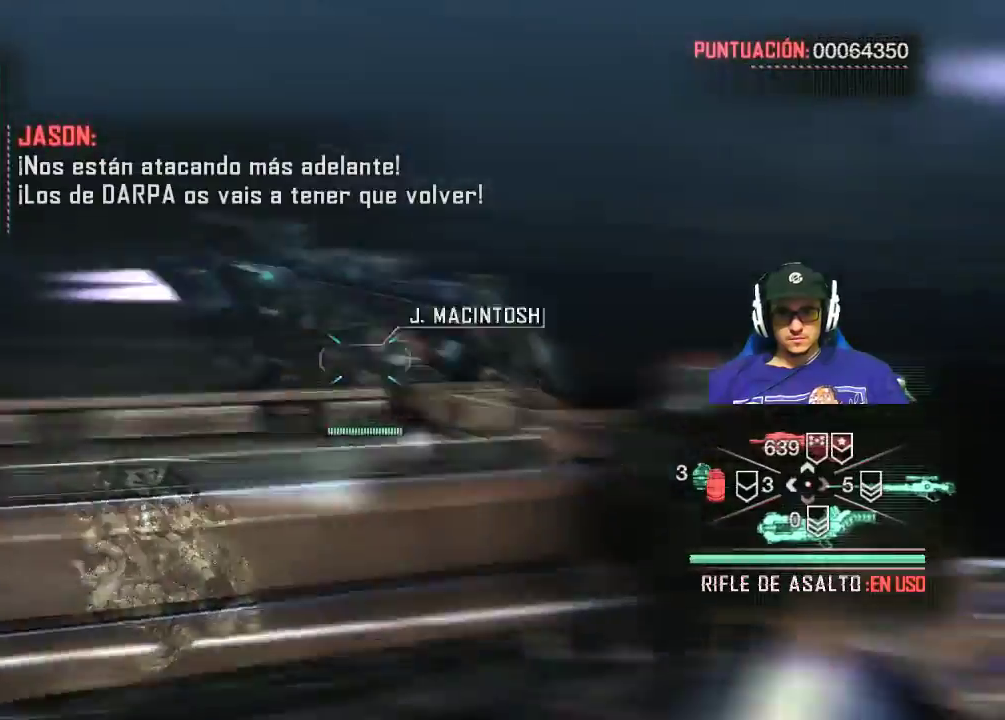
{"keys": ["s"], "mouse": [], "mouse_move": "right", "events": [[434, "s", "down"]]}
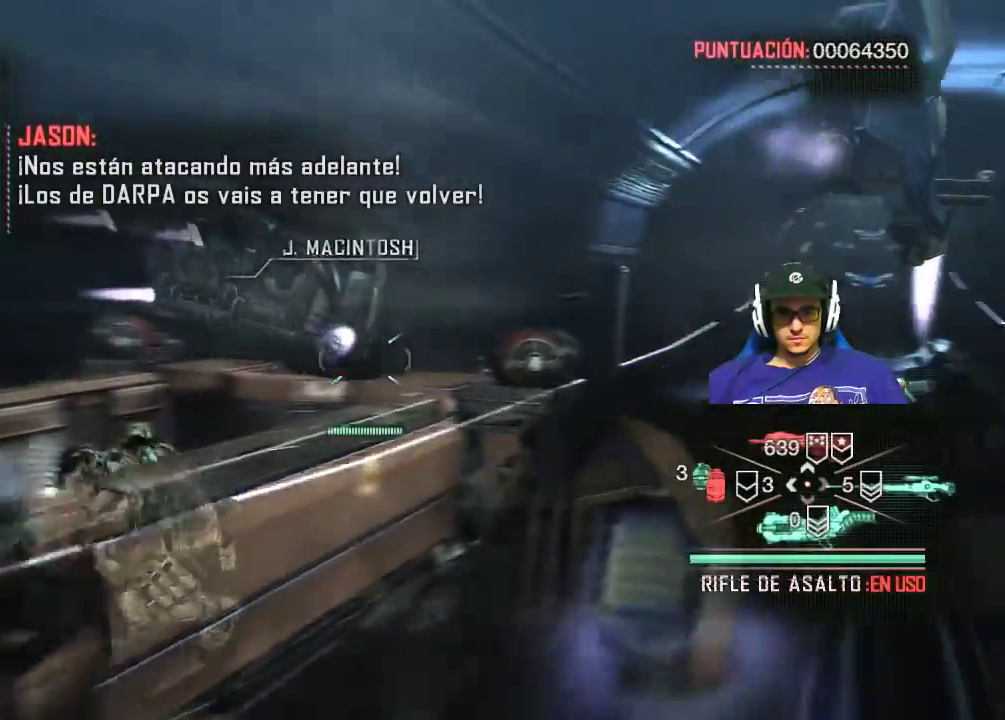
{"keys": [], "mouse": [], "mouse_move": "still", "events": [[67, "e", "down"], [300, "s", "up"], [450, "e", "up"]]}
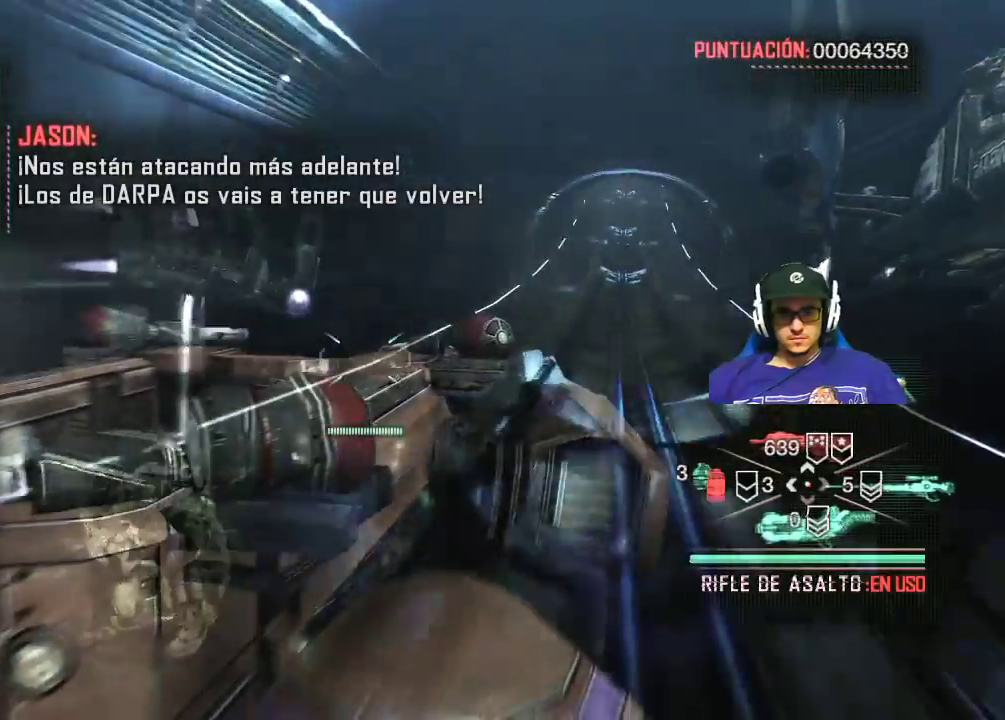
{"keys": ["s"], "mouse": [], "events": [[167, "s", "down"]]}
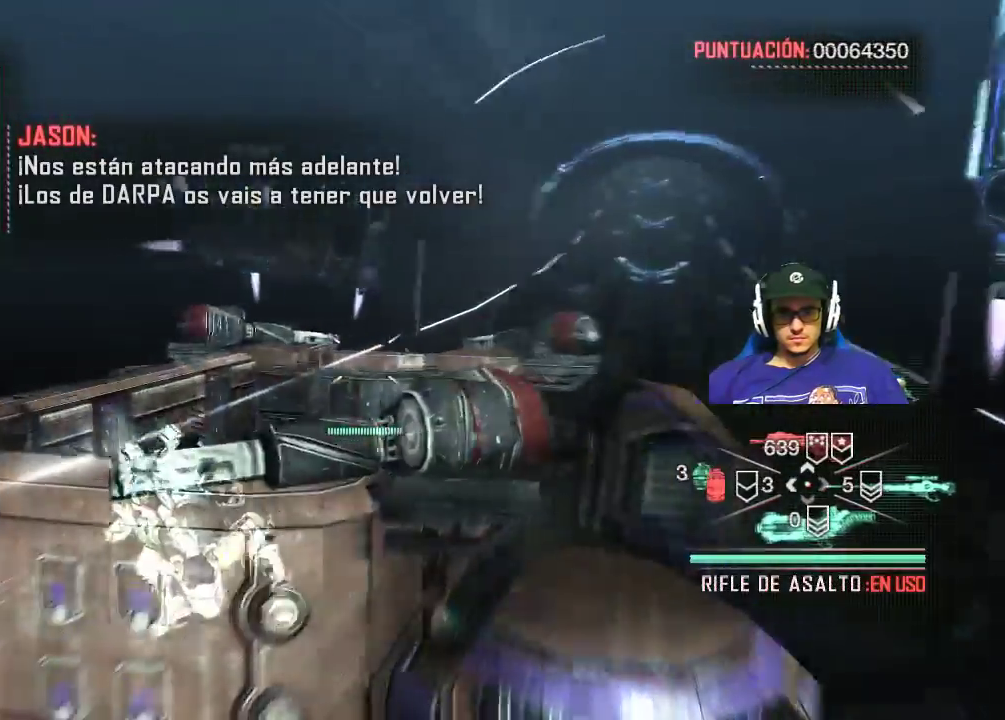
{"keys": [], "mouse": [], "mouse_move": "still", "events": [[184, "s", "up"]]}
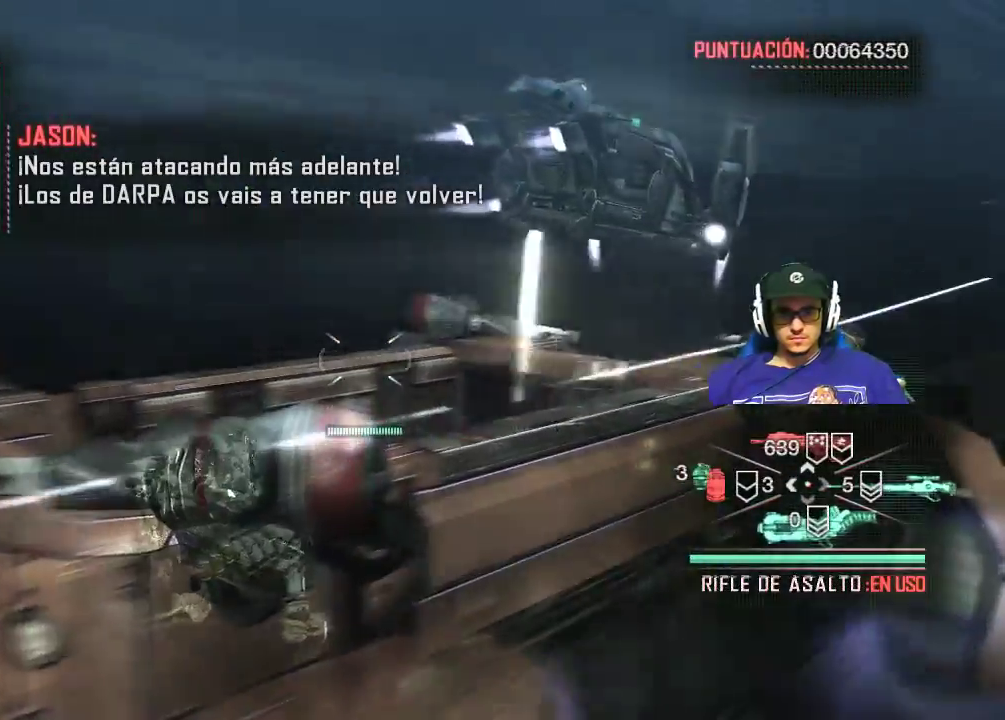
{"keys": [], "mouse": [], "mouse_move": "left", "events": []}
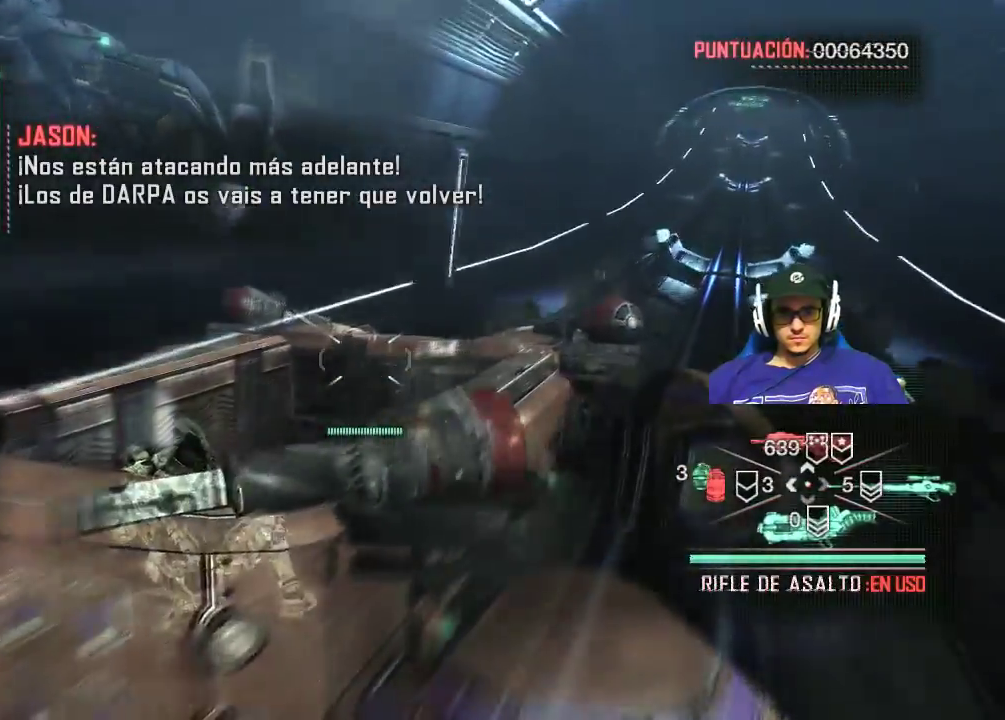
{"keys": ["w"], "mouse": [], "mouse_move": "still", "events": [[267, "w", "down"]]}
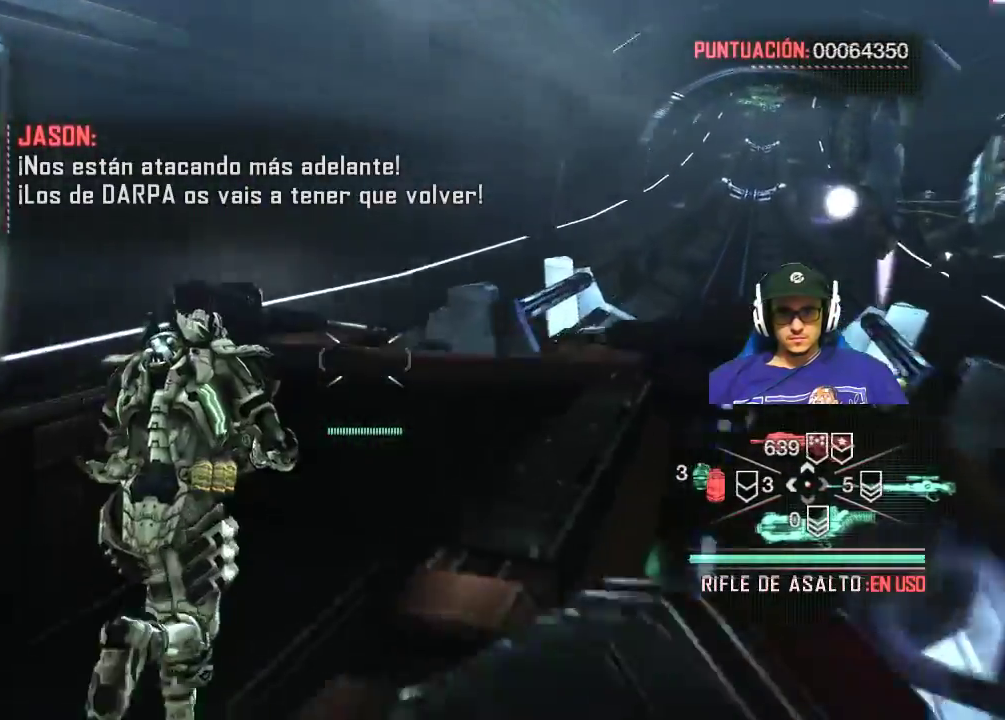
{"keys": ["d"], "mouse": [], "mouse_move": "right", "events": [[384, "w", "up"], [467, "d", "down"]]}
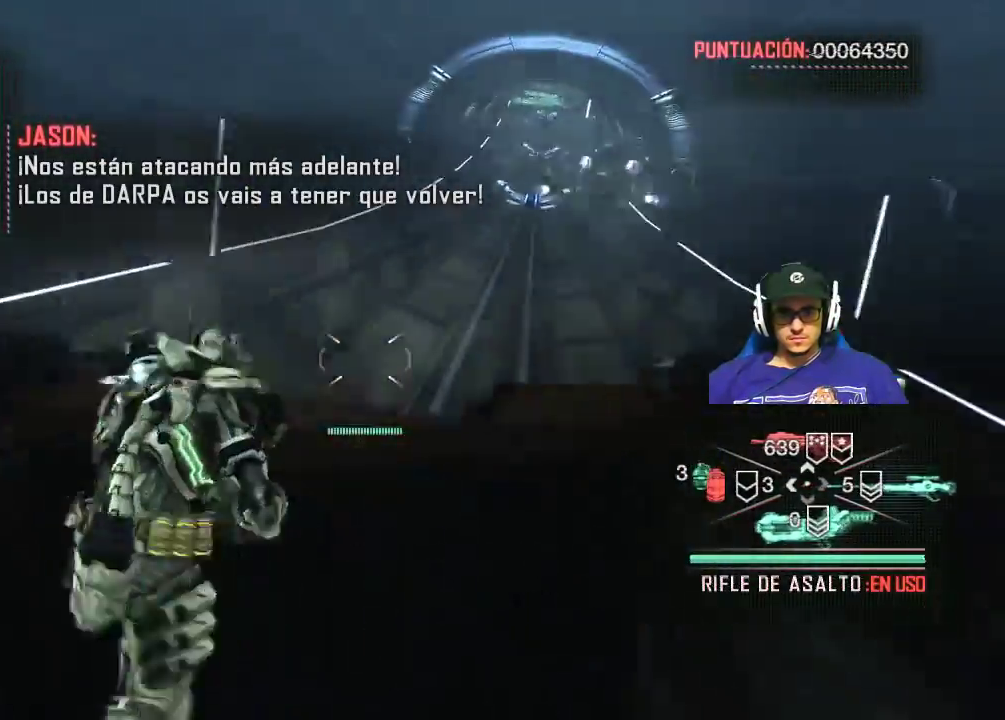
{"keys": [], "mouse": [], "mouse_move": "still", "events": [[117, "d", "up"], [350, "e", "down"], [400, "e", "up"]]}
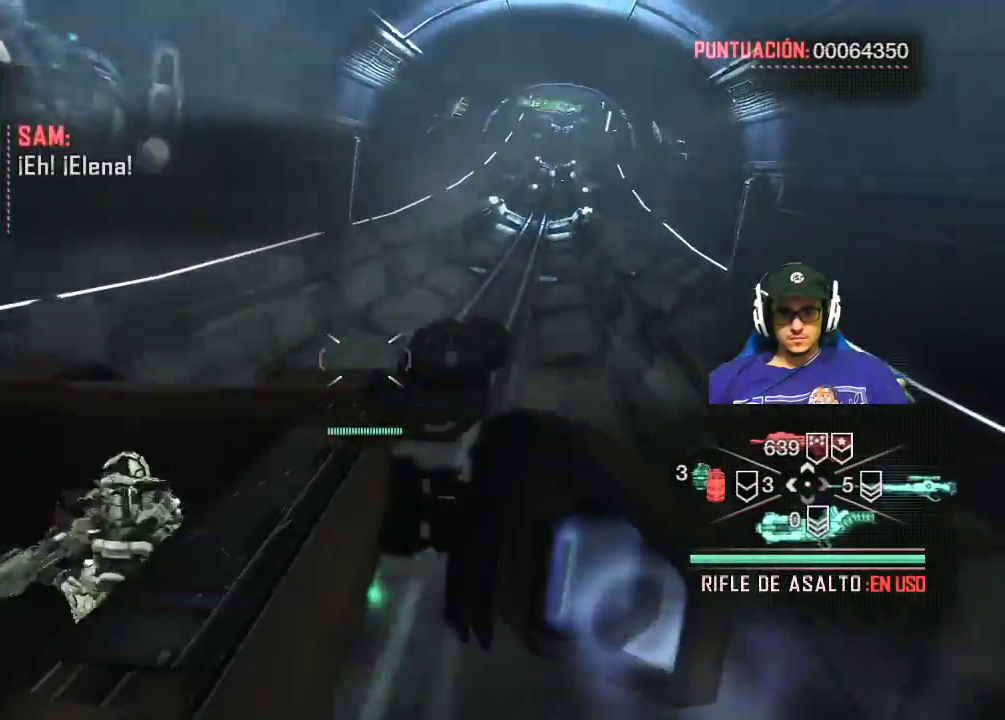
{"keys": ["a", "w"], "mouse": [], "mouse_move": "up-right", "events": [[417, "a", "down"], [500, "w", "down"]]}
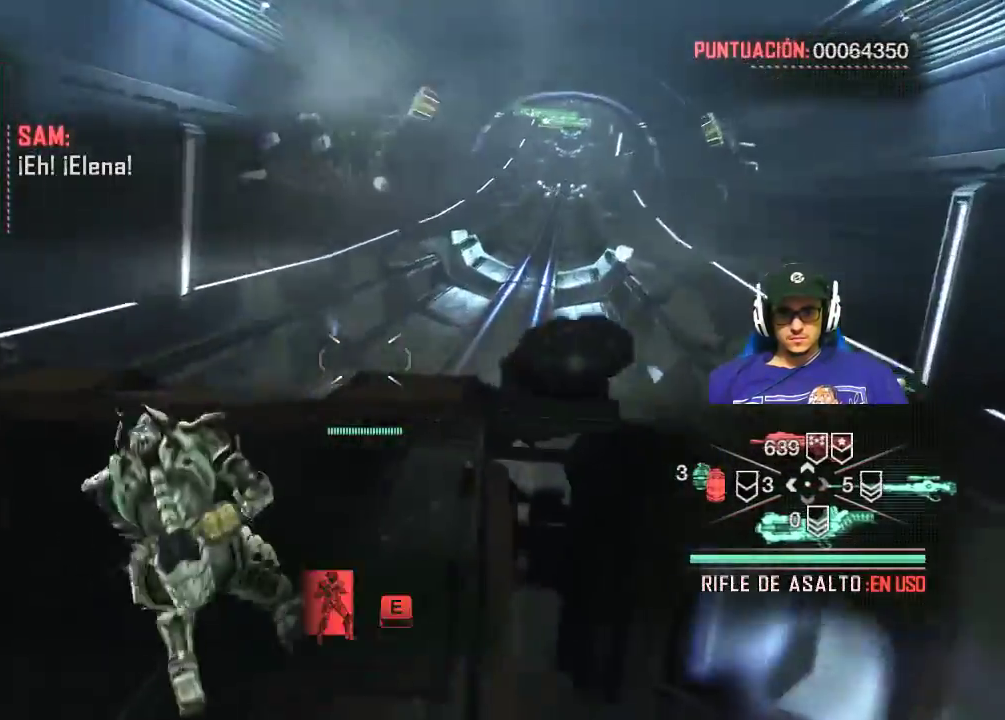
{"keys": ["w"], "mouse": [], "mouse_move": "right", "events": [[150, "a", "up"]]}
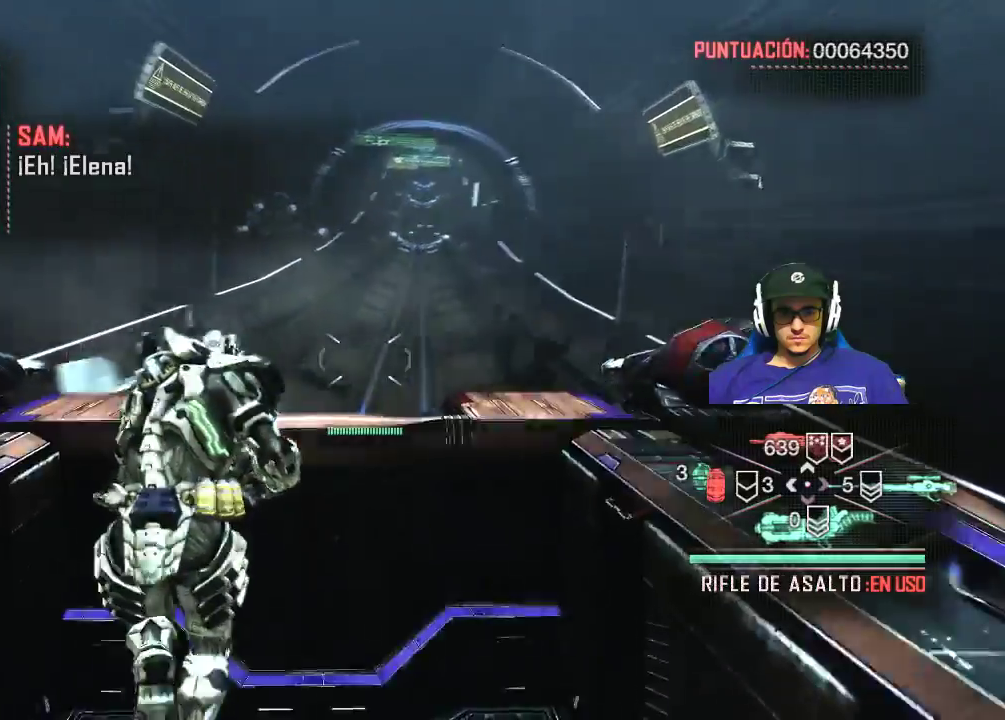
{"keys": [], "mouse": [], "mouse_move": "still", "events": [[17, "w", "up"], [67, "e", "down"], [217, "e", "up"]]}
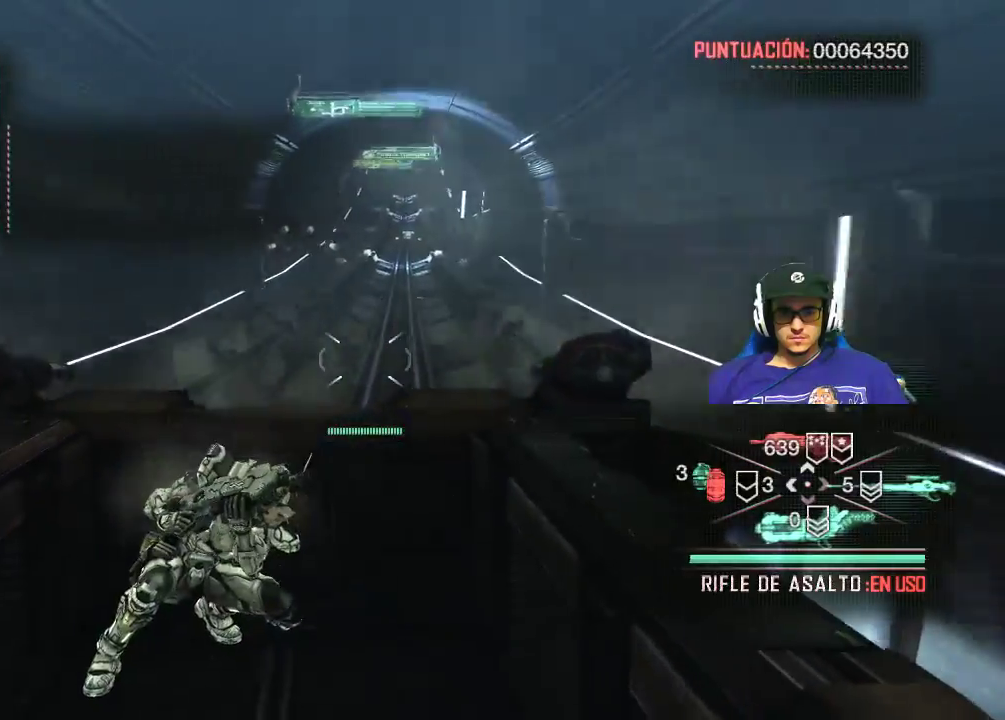
{"keys": [], "mouse": [], "mouse_move": "still", "events": []}
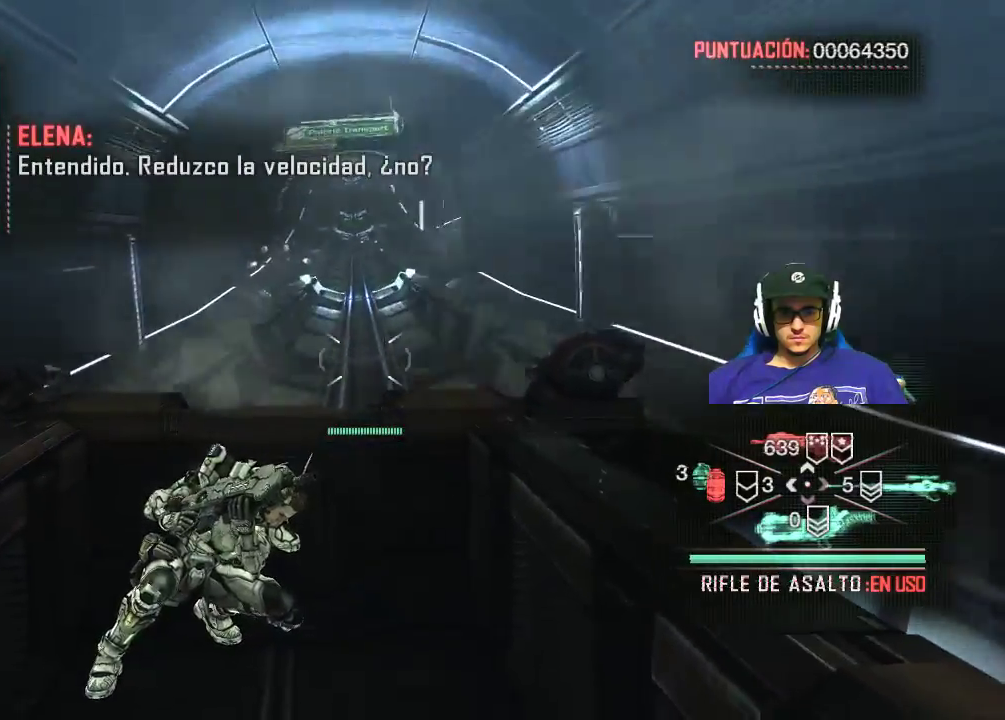
{"keys": [], "mouse": [], "mouse_move": "still", "events": []}
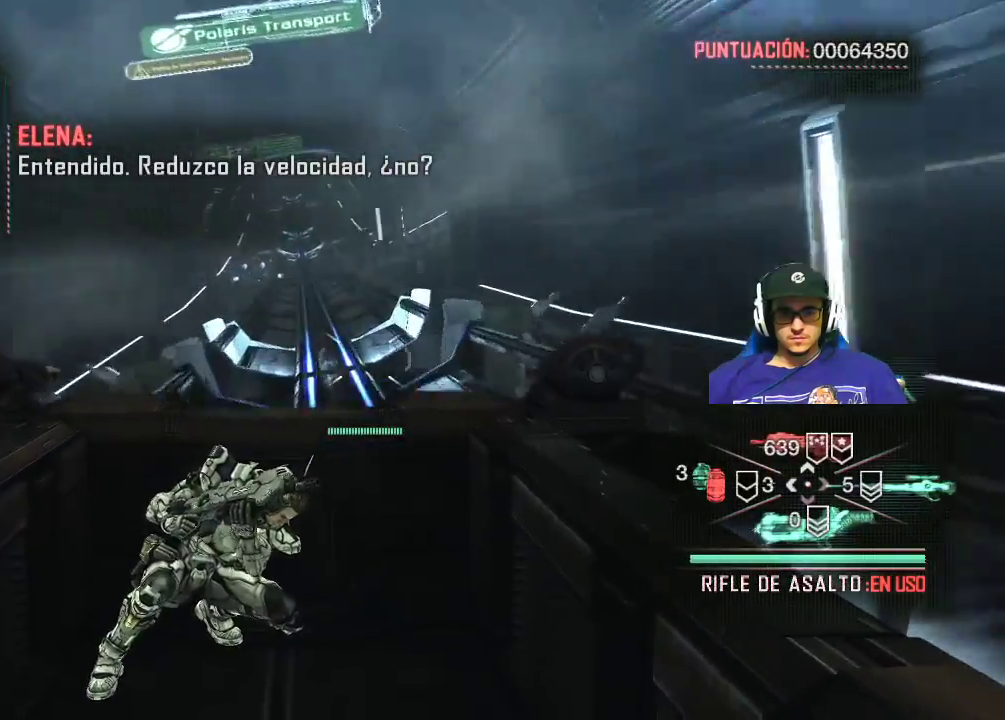
{"keys": [], "mouse": [], "mouse_move": "still", "events": []}
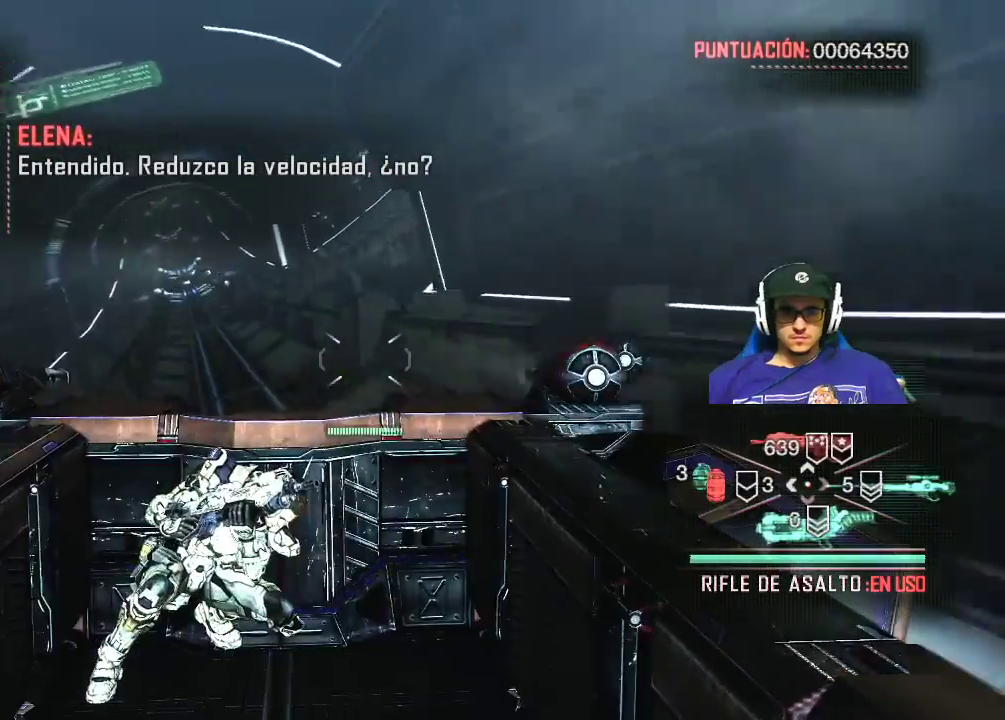
{"keys": [], "mouse": [], "mouse_move": "still", "events": []}
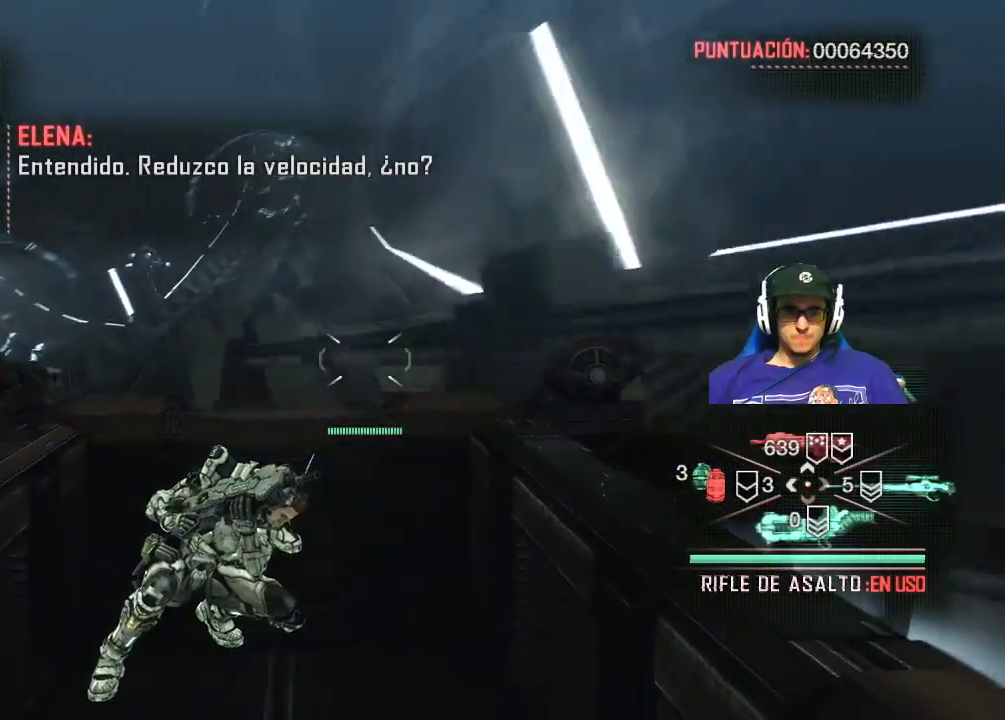
{"keys": [], "mouse": [], "mouse_move": "still", "events": []}
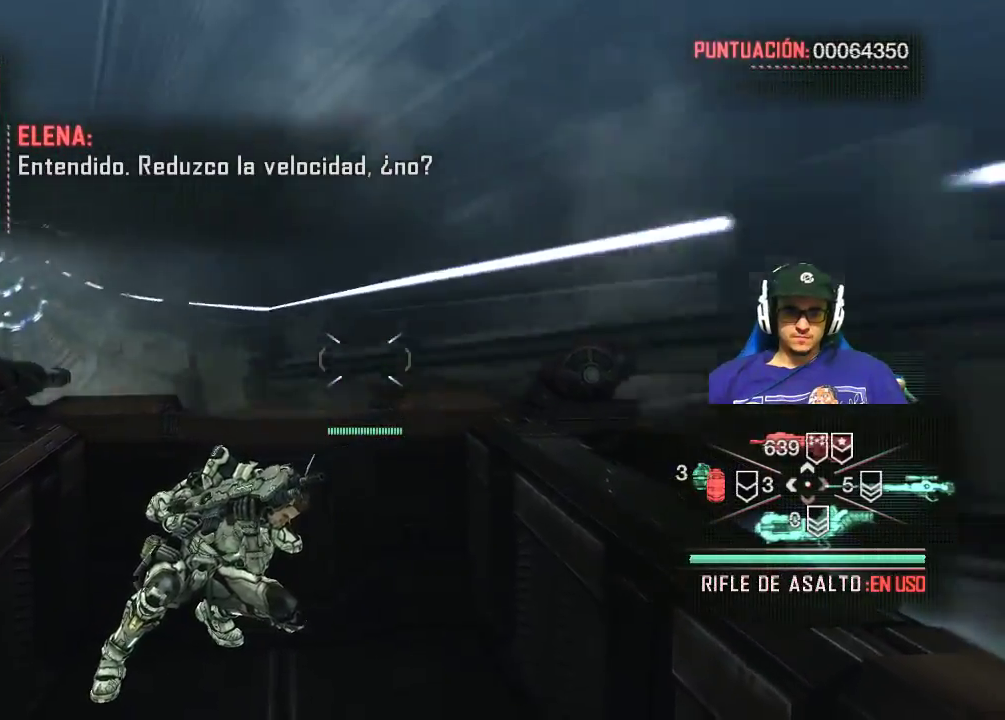
{"keys": [], "mouse": [], "mouse_move": "still", "events": []}
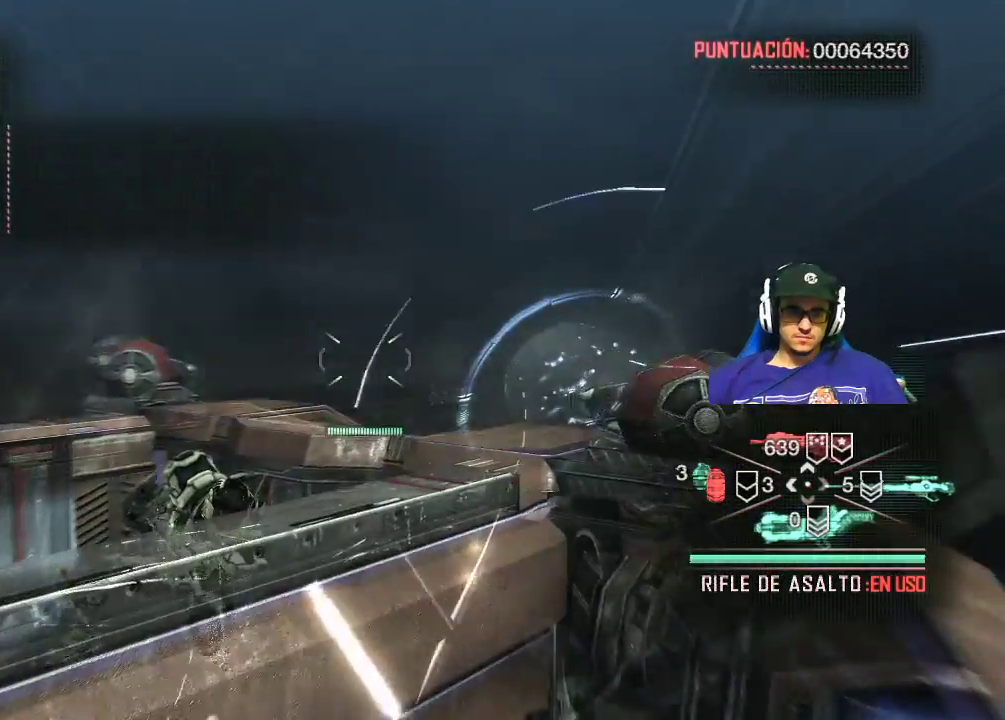
{"keys": [], "mouse": [], "mouse_move": "still", "events": []}
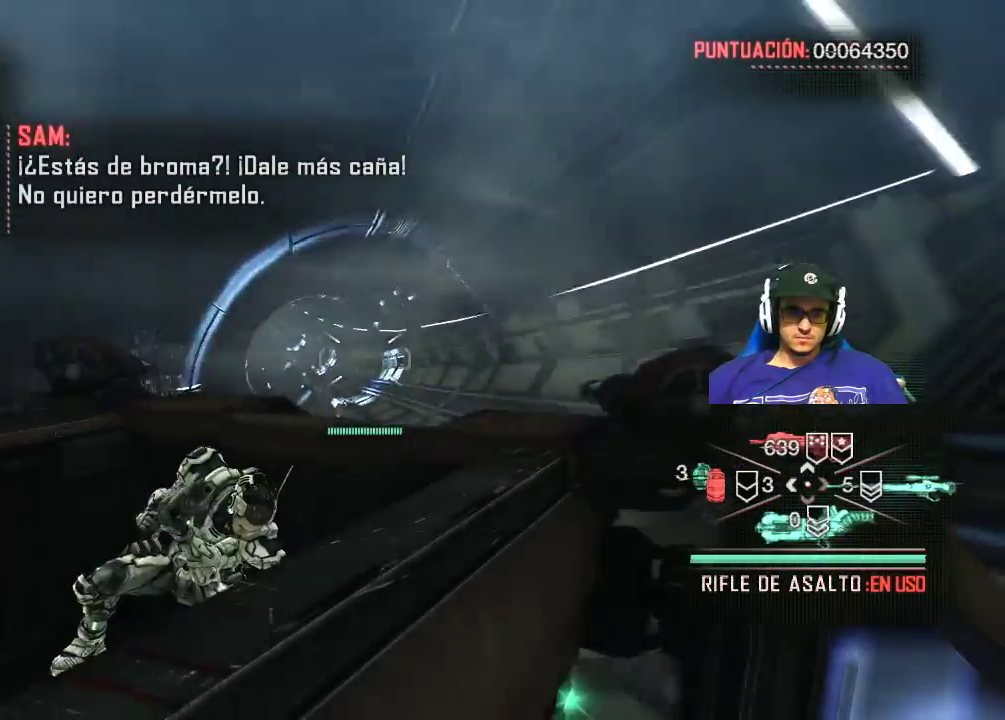
{"keys": [], "mouse": [], "mouse_move": "still", "events": []}
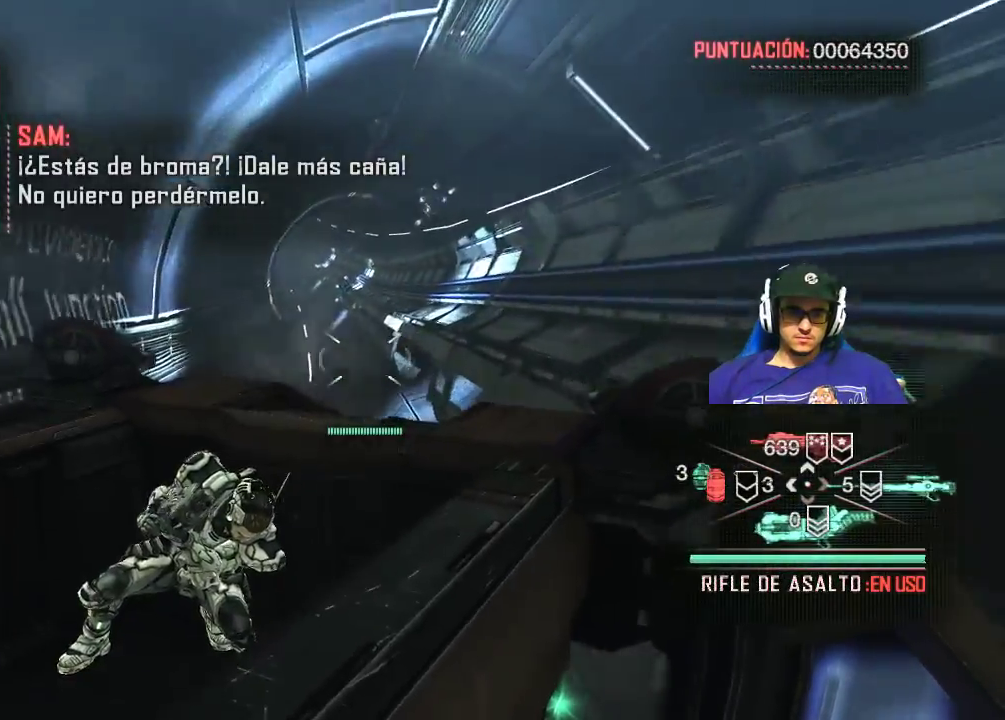
{"keys": [], "mouse": [], "mouse_move": "right", "events": []}
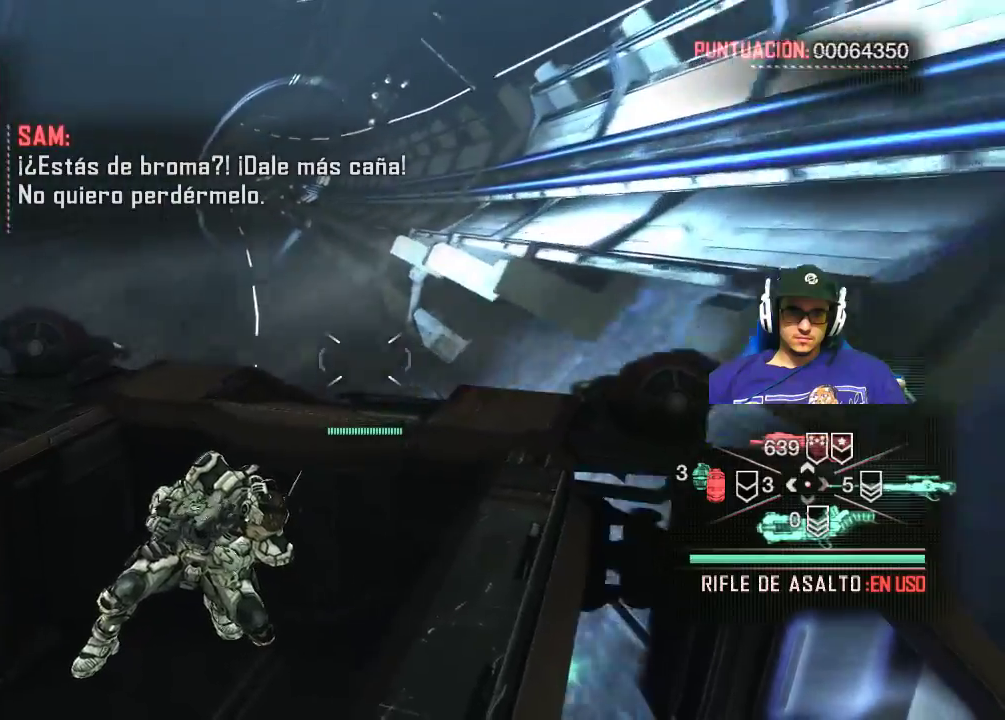
{"keys": [], "mouse": [], "mouse_move": "still", "events": []}